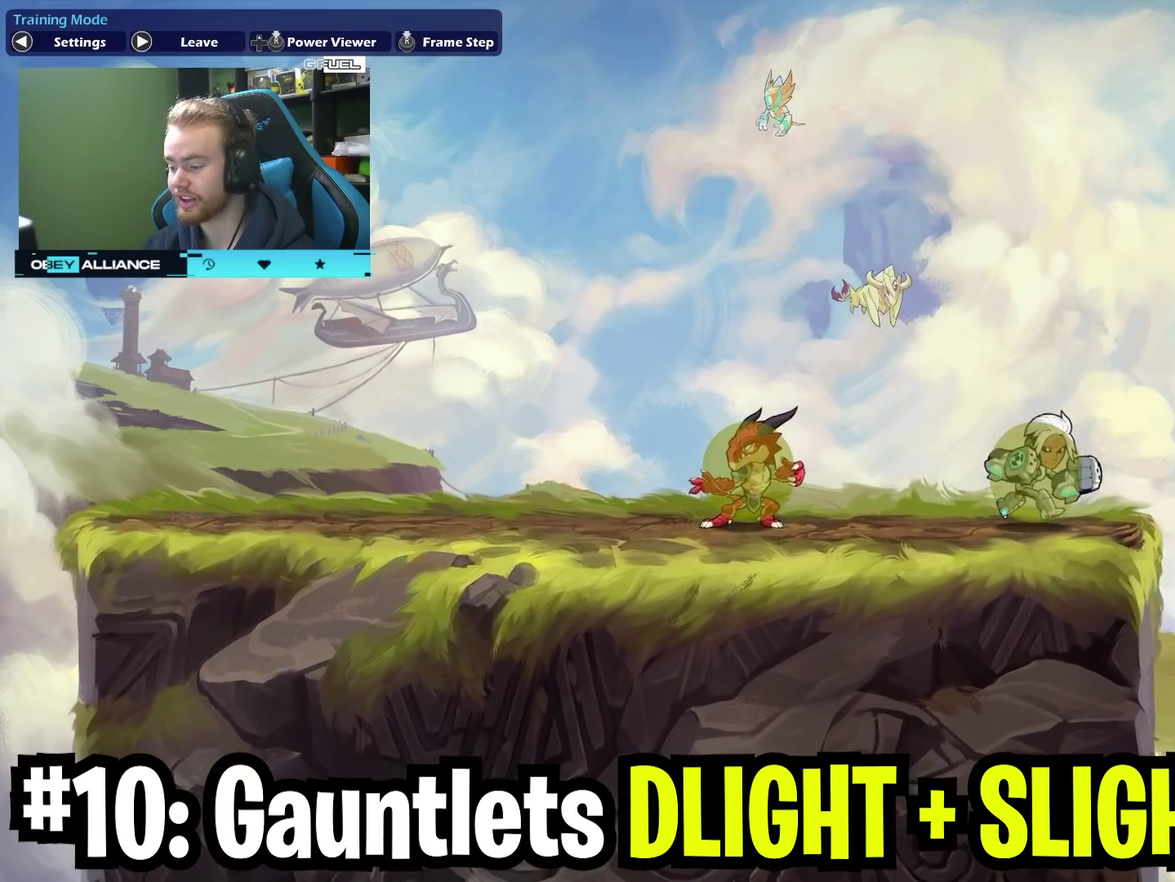
Gameplay with a controller (Xbox layout); each line is a JSON object with the inputs held at the frame after it (dt_ms = milliseconds from this image to that frame). "events" lists button and stick changes between this image and that frame as [ms after this image, input, new state], when the widget could be followed in between. Not read: L1 R1.
{"dt_ms": 300, "buttons": [], "left_stick": "down-left", "right_stick": "center", "events": [[150, "left_stick", "down-right"], [200, "left_stick", "down"], [250, "left_stick", "down-left"]]}
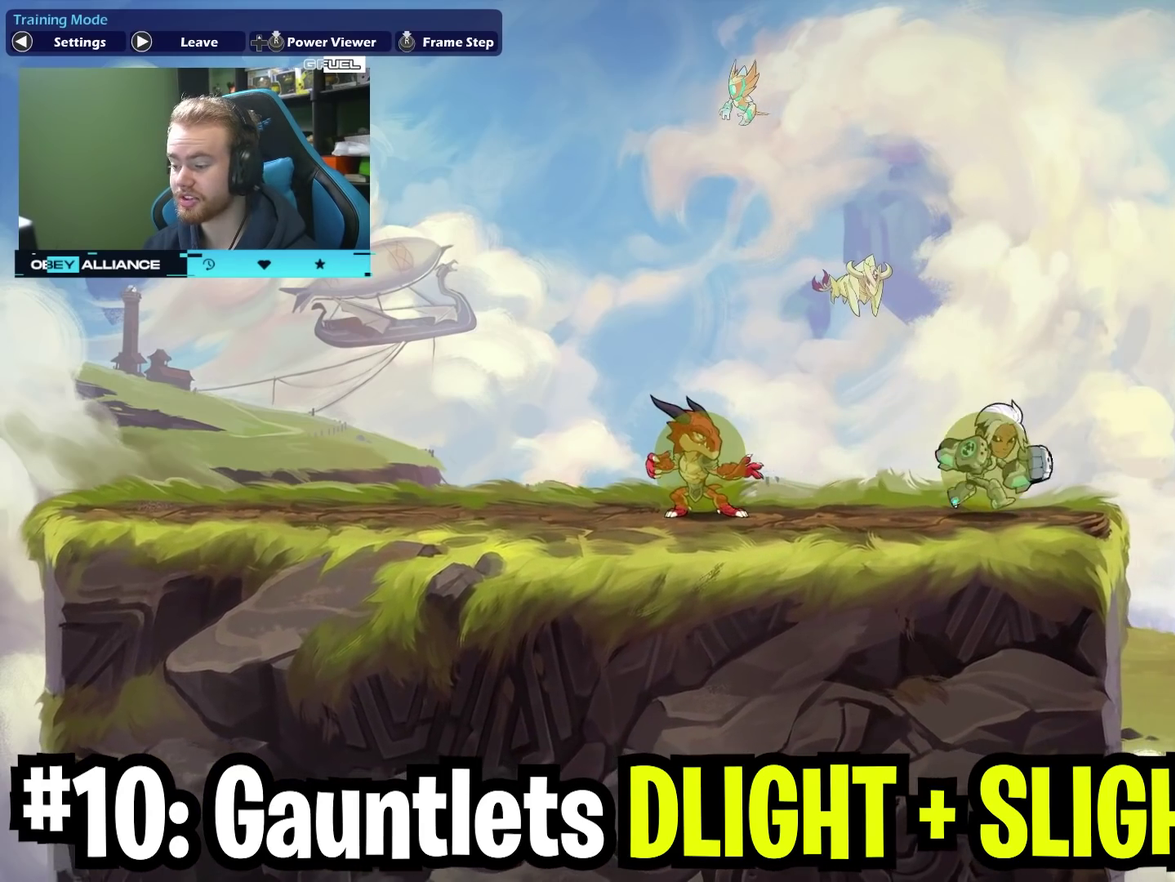
{"dt_ms": 700, "buttons": ["X"], "left_stick": "left", "right_stick": "center", "events": [[183, "X", "down"], [250, "left_stick", "down"], [367, "left_stick", "down-left"], [383, "X", "up"], [450, "left_stick", "left"], [583, "X", "down"]]}
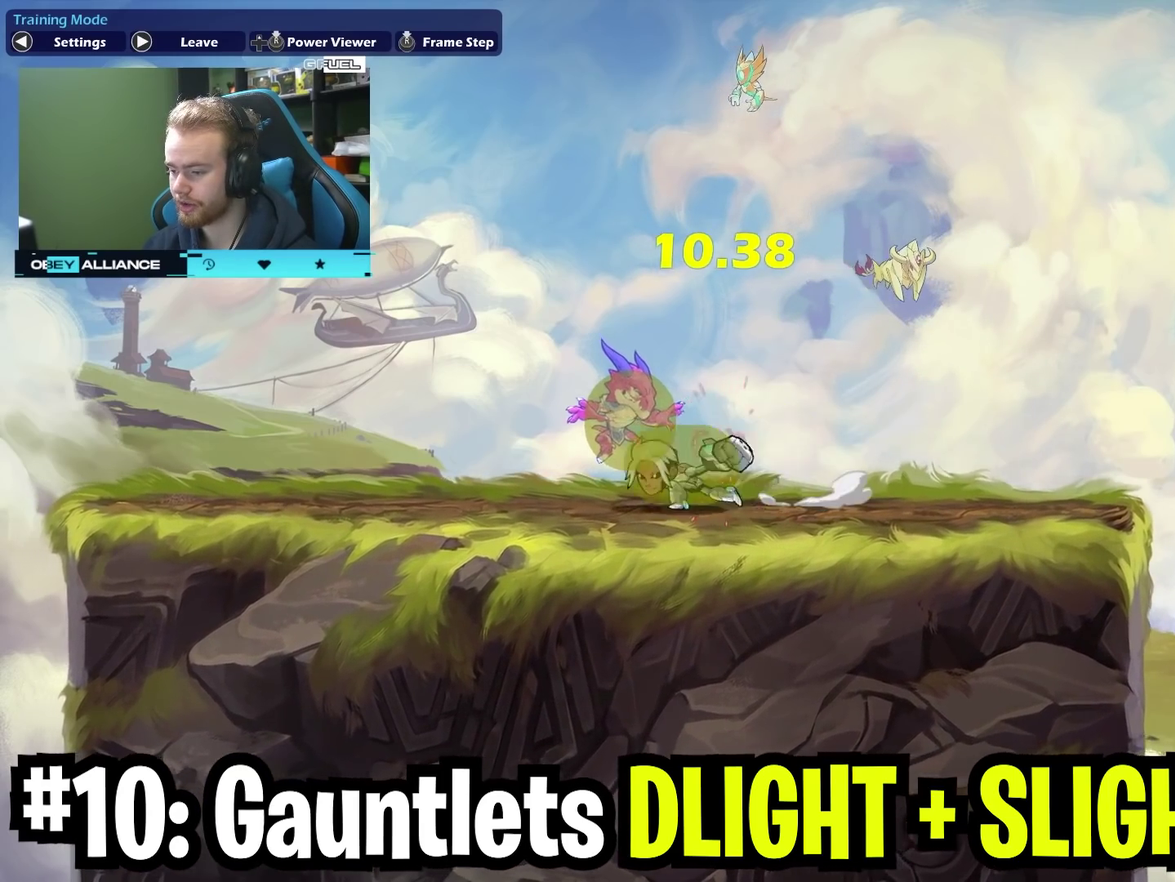
{"dt_ms": 400, "buttons": [], "left_stick": "center", "right_stick": "center", "events": [[67, "X", "up"], [100, "left_stick", "center"]]}
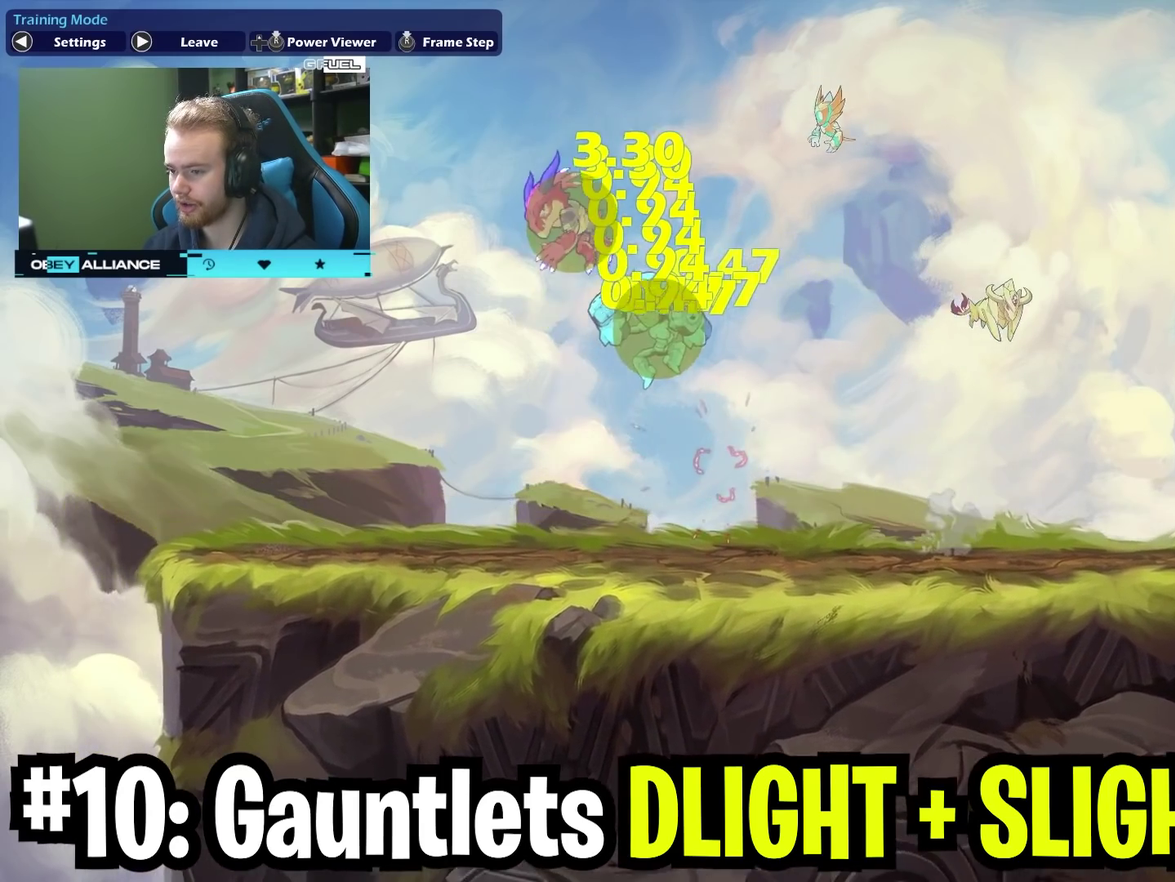
{"dt_ms": 700, "buttons": [], "left_stick": "down-right", "right_stick": "center", "events": [[83, "left_stick", "left"], [133, "X", "down"], [400, "X", "up"], [400, "left_stick", "center"], [667, "left_stick", "down-right"]]}
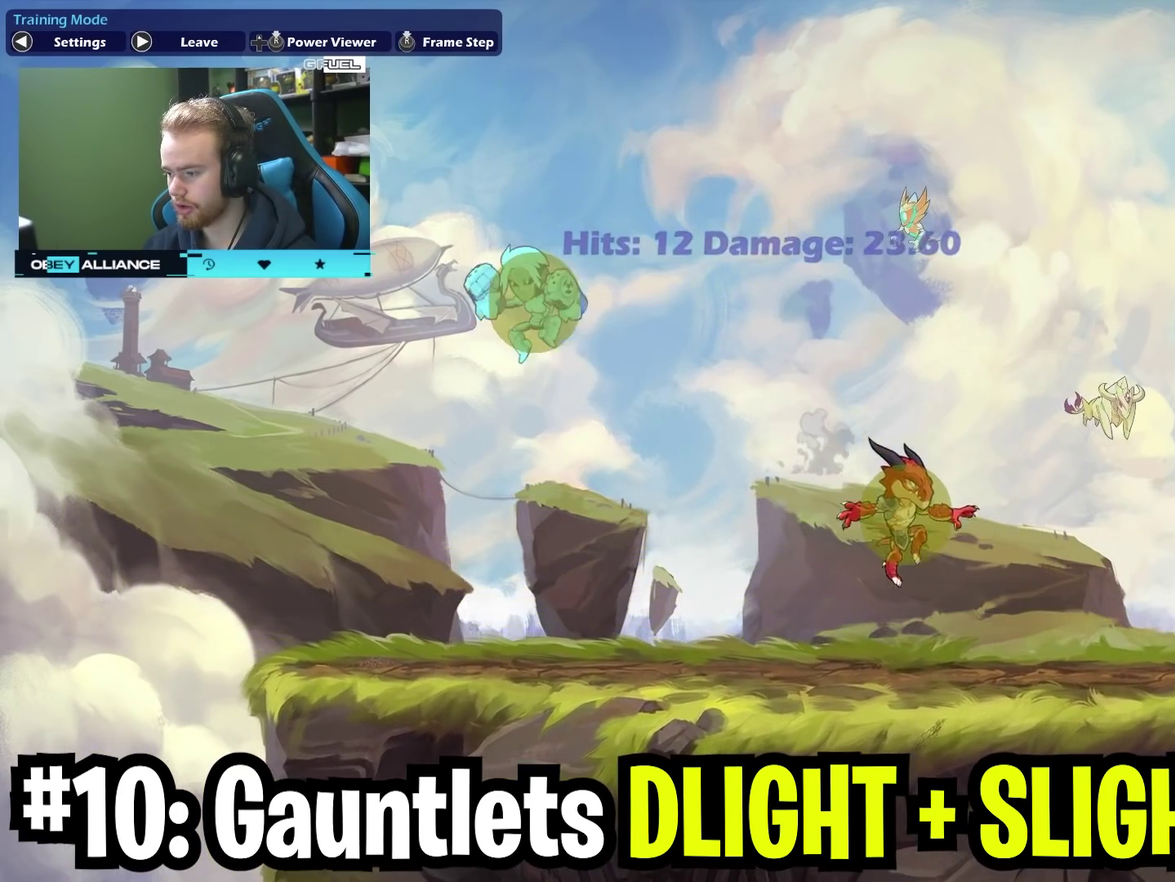
{"dt_ms": 600, "buttons": [], "left_stick": "up-right", "right_stick": "center", "events": [[283, "left_stick", "right"], [433, "left_stick", "up-right"]]}